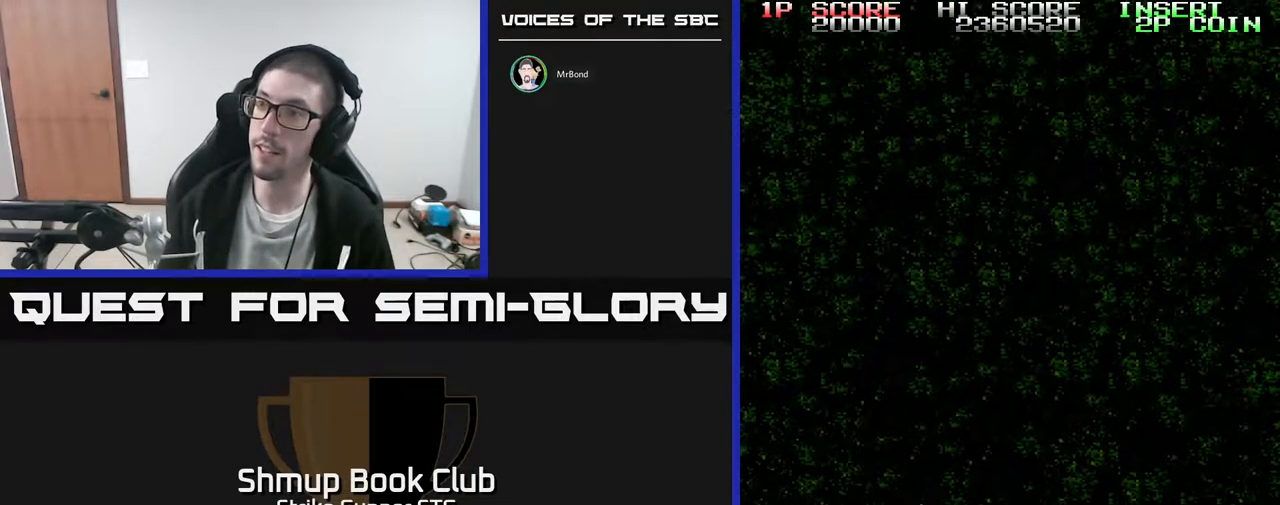
Gameplay with a controller (Xbox layout); each line is a JSON object with the inputs held at the frame after it (dt_ms = milliseconds from this image to that frame). "events" lists button and stick changes between this image and that frame as [ms after this image, input, new state], when the widget could be followed in between. Not read: A HOME SELECT START.
{"dt_ms": 1000, "buttons": ["DPAD_RIGHT"], "left_stick": "center", "right_stick": "center"}
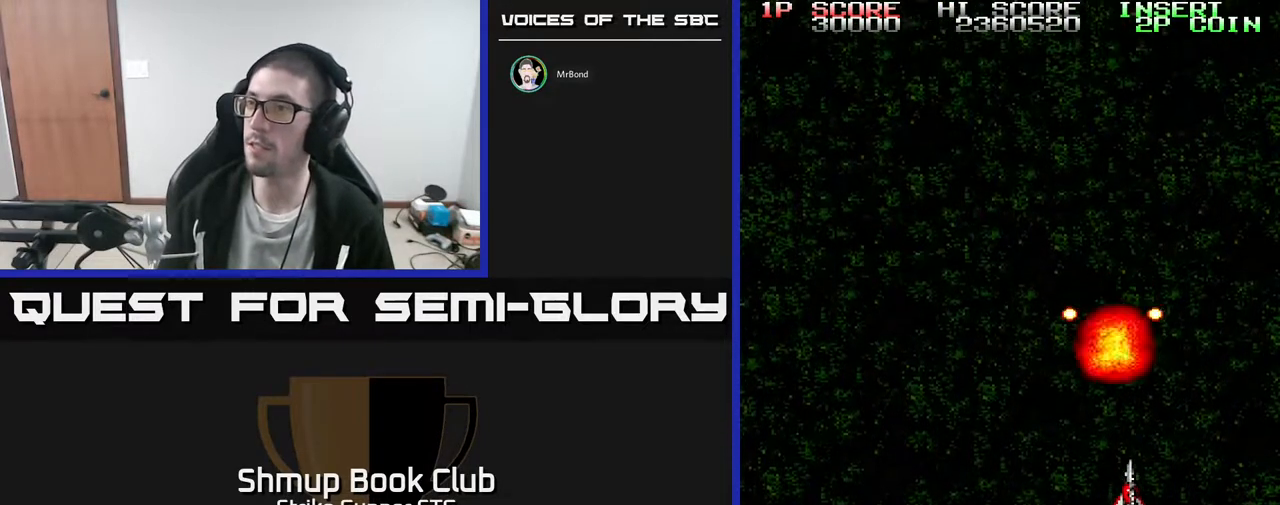
{"dt_ms": 500, "buttons": [], "left_stick": "center", "right_stick": "center", "events": [[17, "DPAD_RIGHT", "up"], [67, "DPAD_DOWN", "down"], [67, "DPAD_LEFT", "down"], [133, "DPAD_LEFT", "up"], [183, "DPAD_RIGHT", "down"], [217, "DPAD_DOWN", "up"], [350, "DPAD_RIGHT", "up"]]}
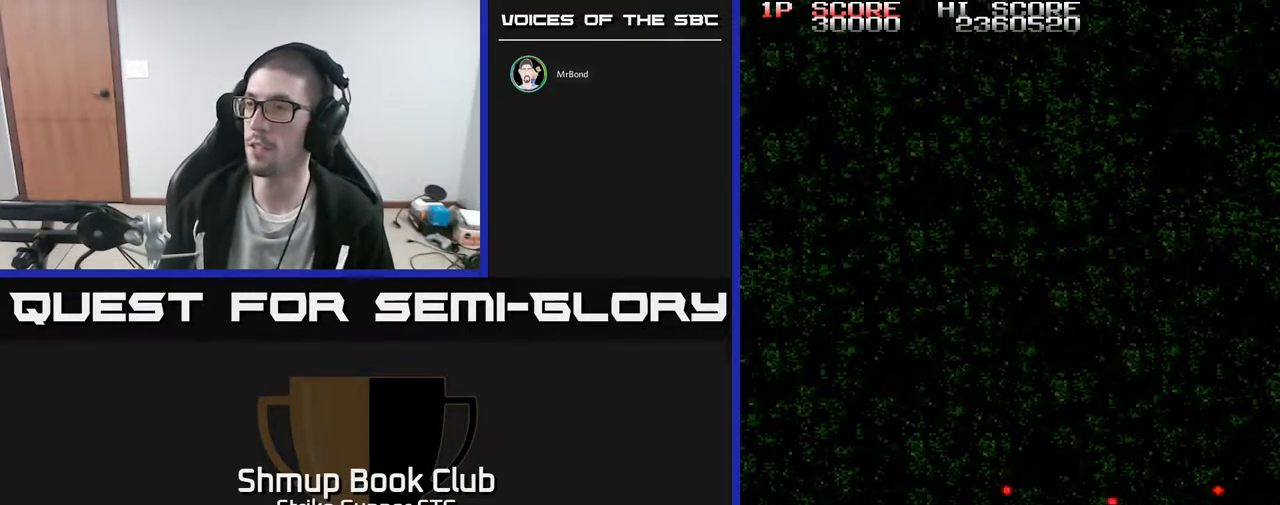
{"dt_ms": 500, "buttons": [], "left_stick": "center", "right_stick": "center", "events": [[83, "DPAD_DOWN", "down"], [133, "DPAD_LEFT", "down"], [233, "DPAD_DOWN", "up"], [250, "DPAD_LEFT", "up"]]}
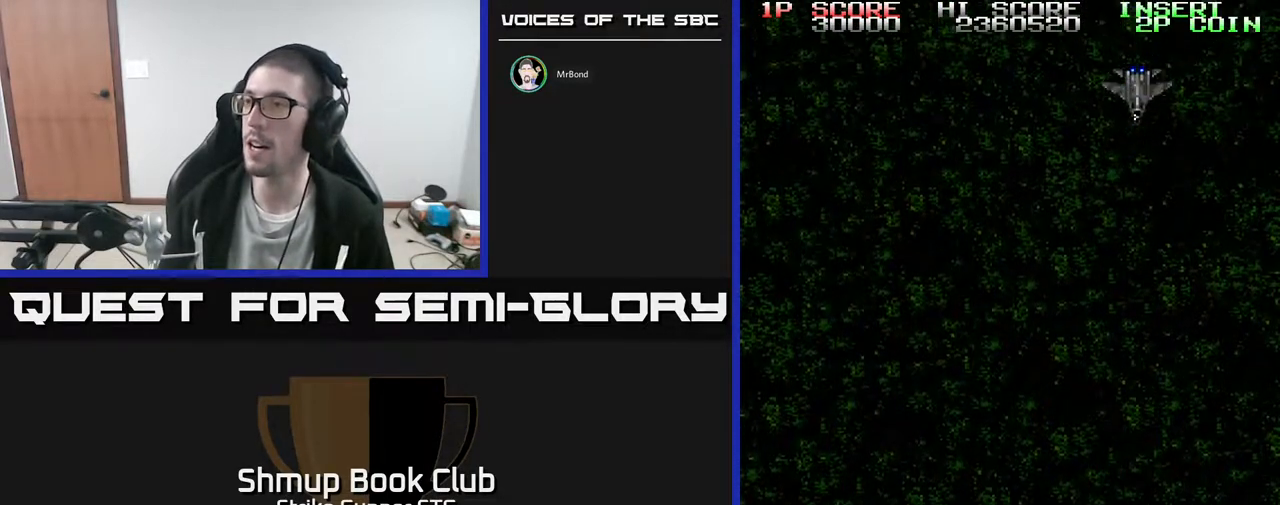
{"dt_ms": 500, "buttons": [], "left_stick": "center", "right_stick": "center", "events": [[150, "DPAD_UP", "down"], [500, "DPAD_UP", "up"]]}
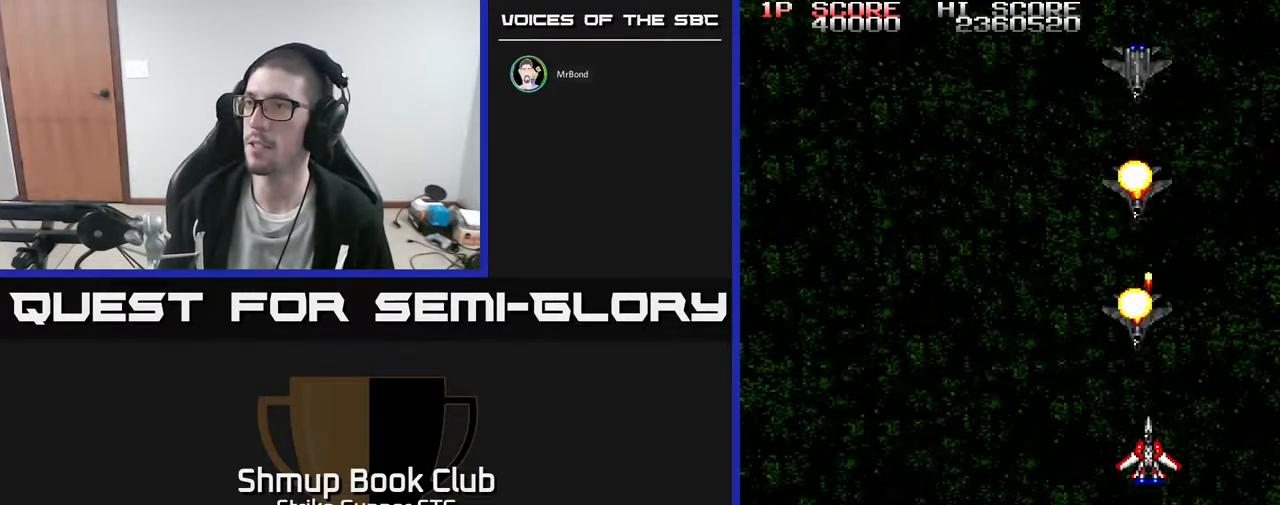
{"dt_ms": 500, "buttons": ["DPAD_LEFT"], "left_stick": "center", "right_stick": "center"}
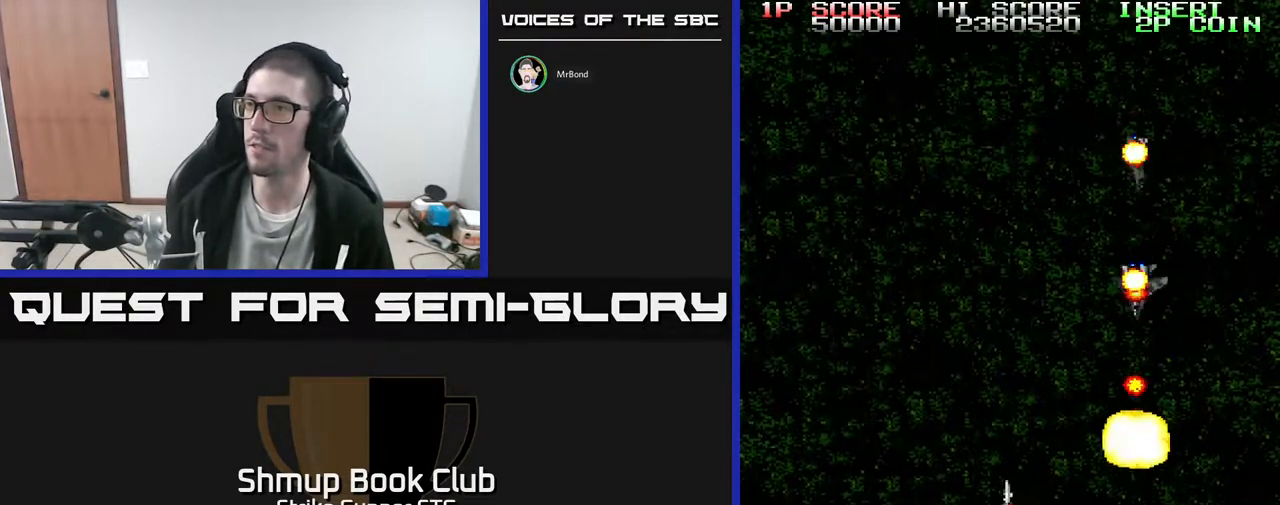
{"dt_ms": 500, "buttons": ["DPAD_DOWN", "DPAD_LEFT"], "left_stick": "center", "right_stick": "center", "events": [[267, "DPAD_DOWN", "down"]]}